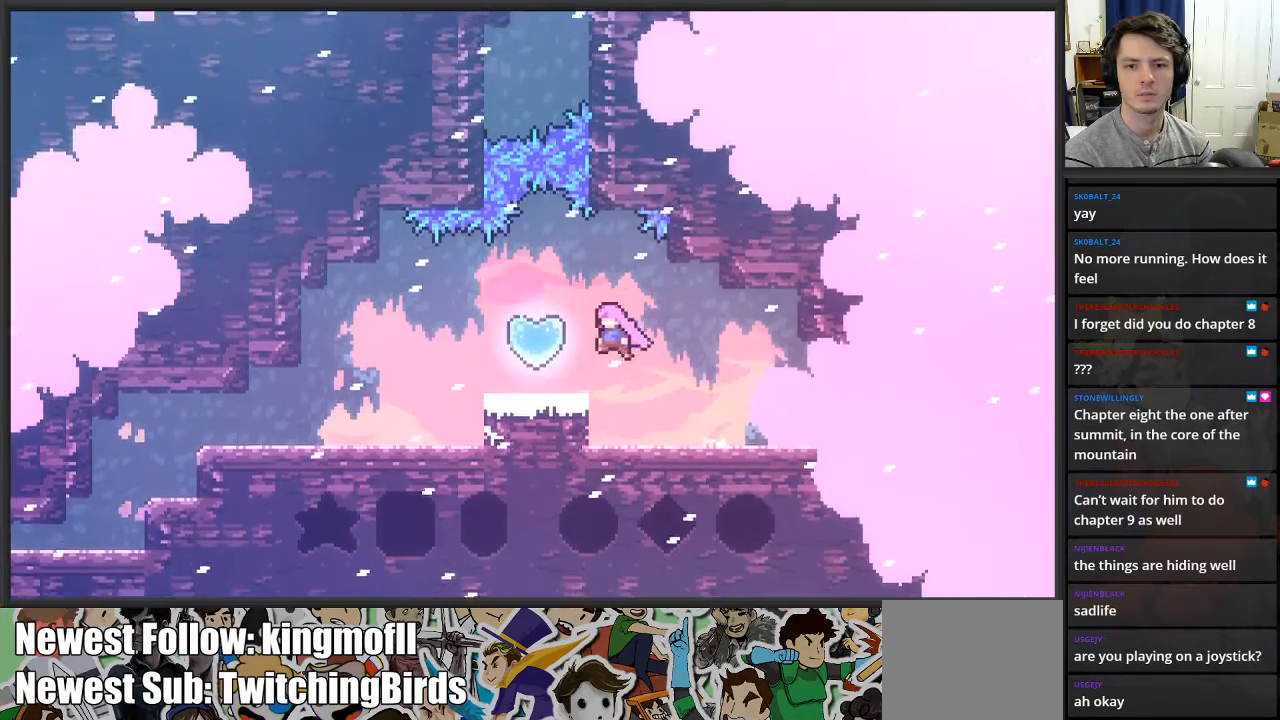
Gameplay with a controller (Xbox layout); each line is a JSON object with the inputs held at the frame after it. "events" lists button and stick changes between this image and that frame as [ms after this image, input, new state], when the widget could be followed in between.
{"buttons": [], "left_stick": "center", "right_stick": "center", "events": [[50, "A", "up"], [67, "left_stick", "center"]]}
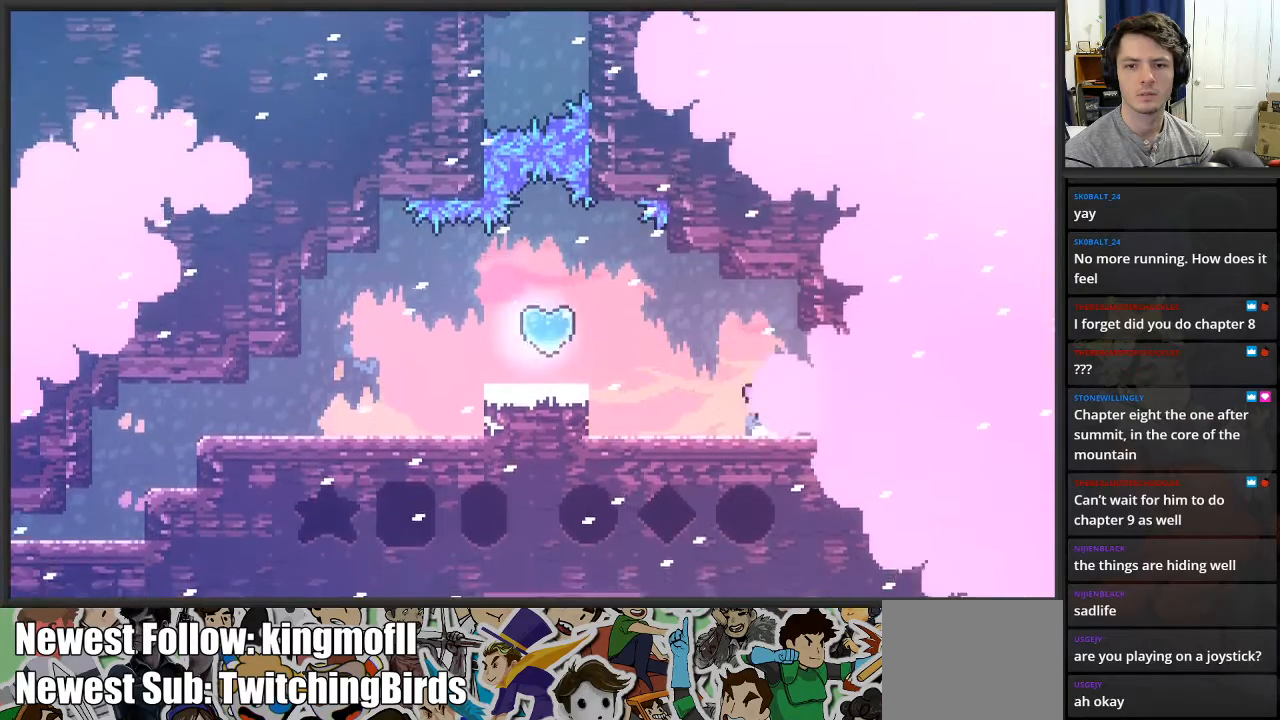
{"buttons": ["A"], "left_stick": "left", "right_stick": "center", "events": [[67, "left_stick", "left"], [417, "A", "down"]]}
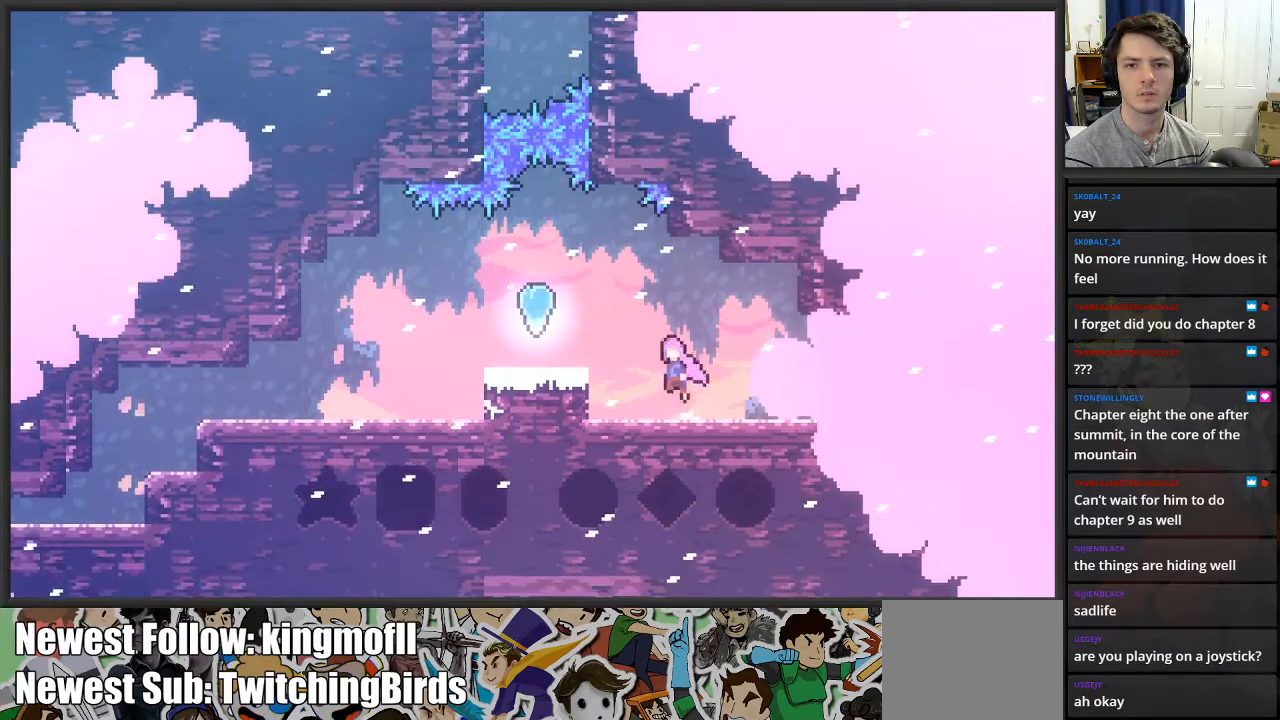
{"buttons": [], "left_stick": "up-left", "right_stick": "center", "events": [[317, "left_stick", "up-left"], [400, "A", "up"]]}
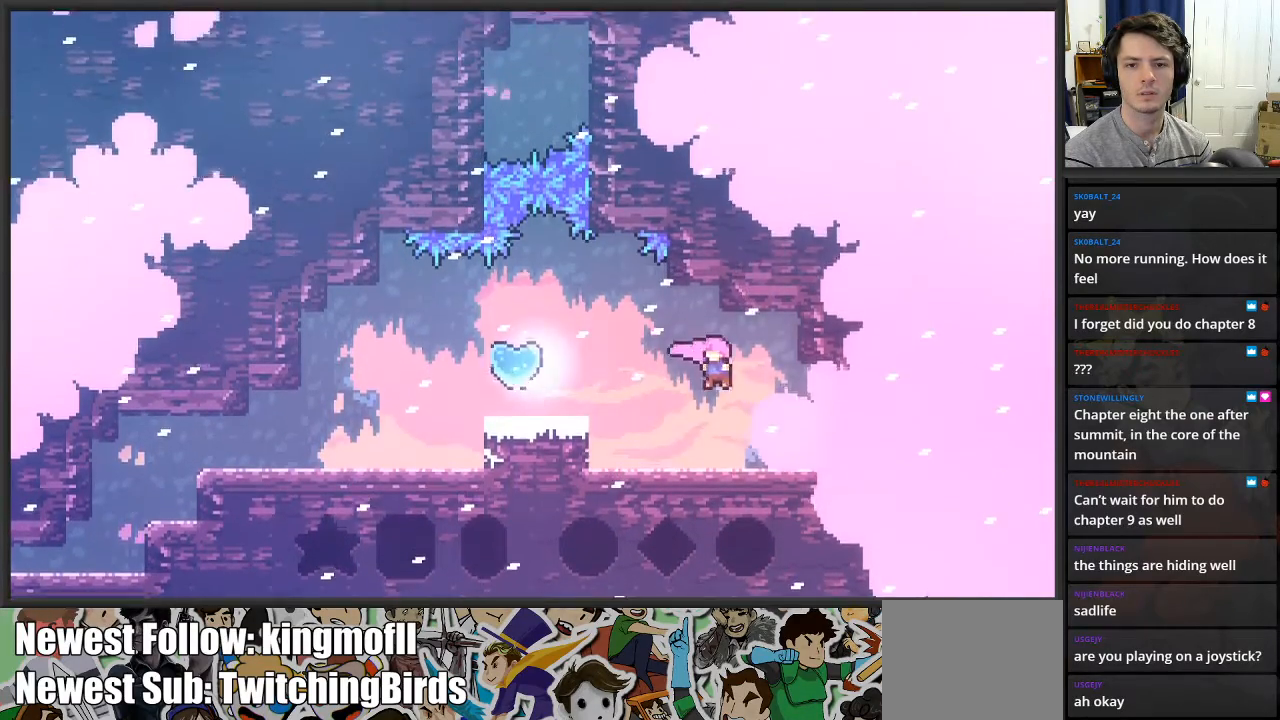
{"buttons": [], "left_stick": "left", "right_stick": "center", "events": [[417, "left_stick", "left"]]}
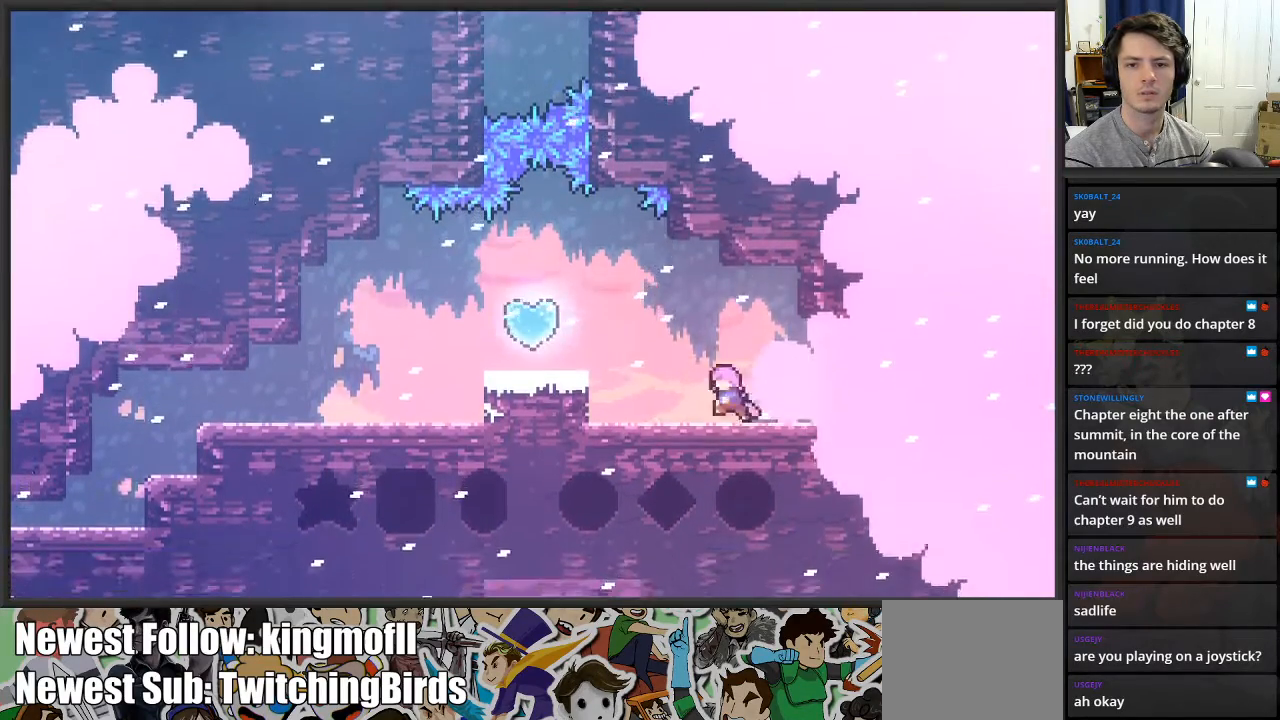
{"buttons": [], "left_stick": "left", "right_stick": "center", "events": [[117, "A", "down"], [250, "A", "up"]]}
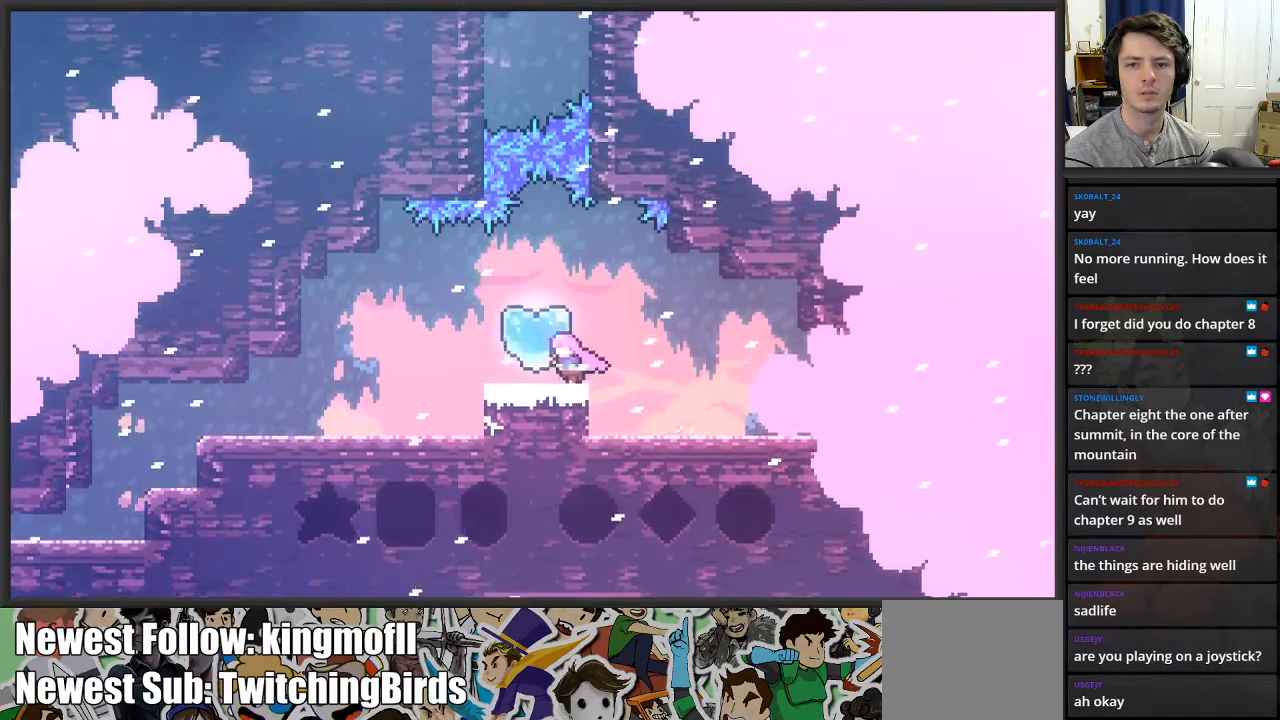
{"buttons": ["A"], "left_stick": "left", "right_stick": "center", "events": [[450, "A", "down"]]}
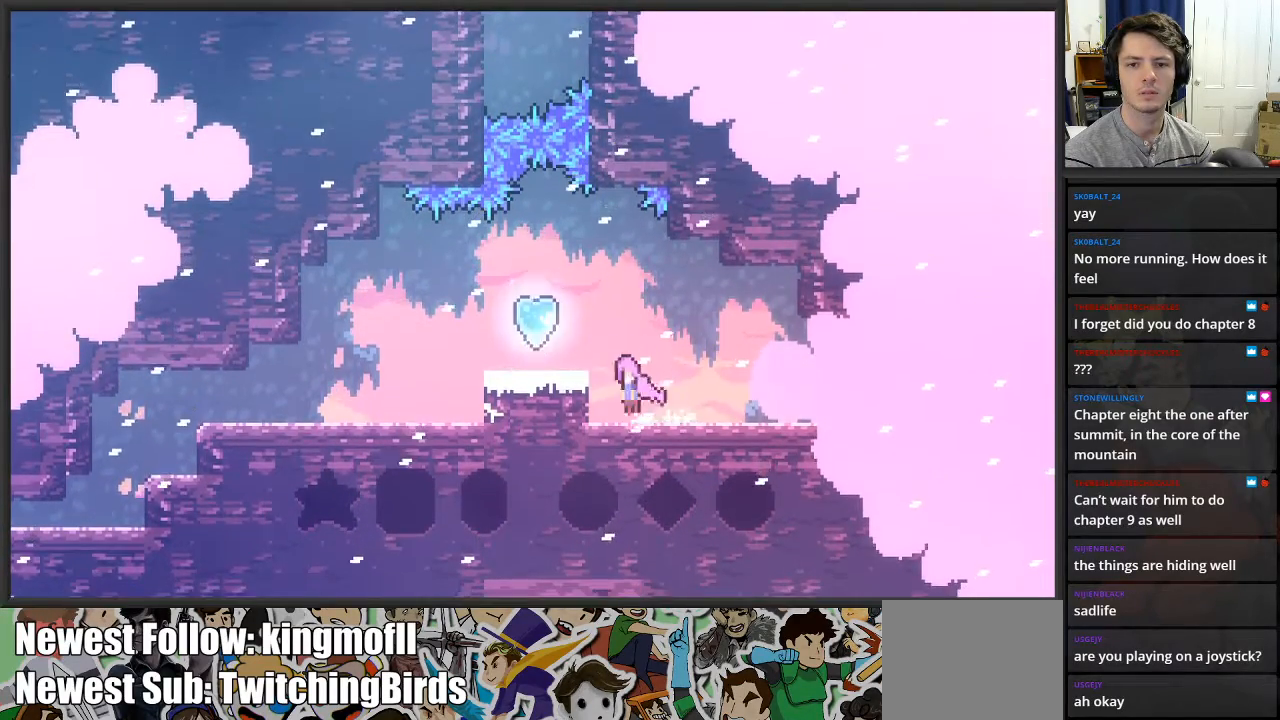
{"buttons": [], "left_stick": "left", "right_stick": "center", "events": [[67, "A", "up"]]}
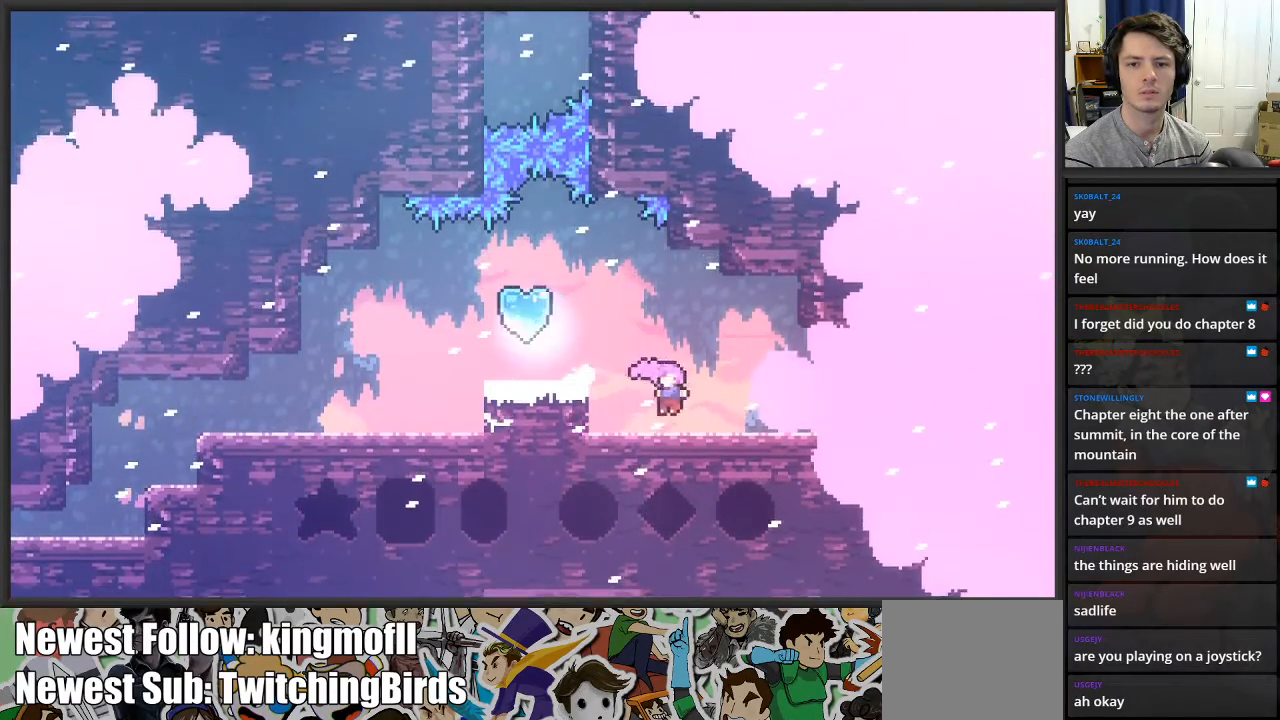
{"buttons": [], "left_stick": "left", "right_stick": "center", "events": [[267, "A", "down"], [383, "A", "up"]]}
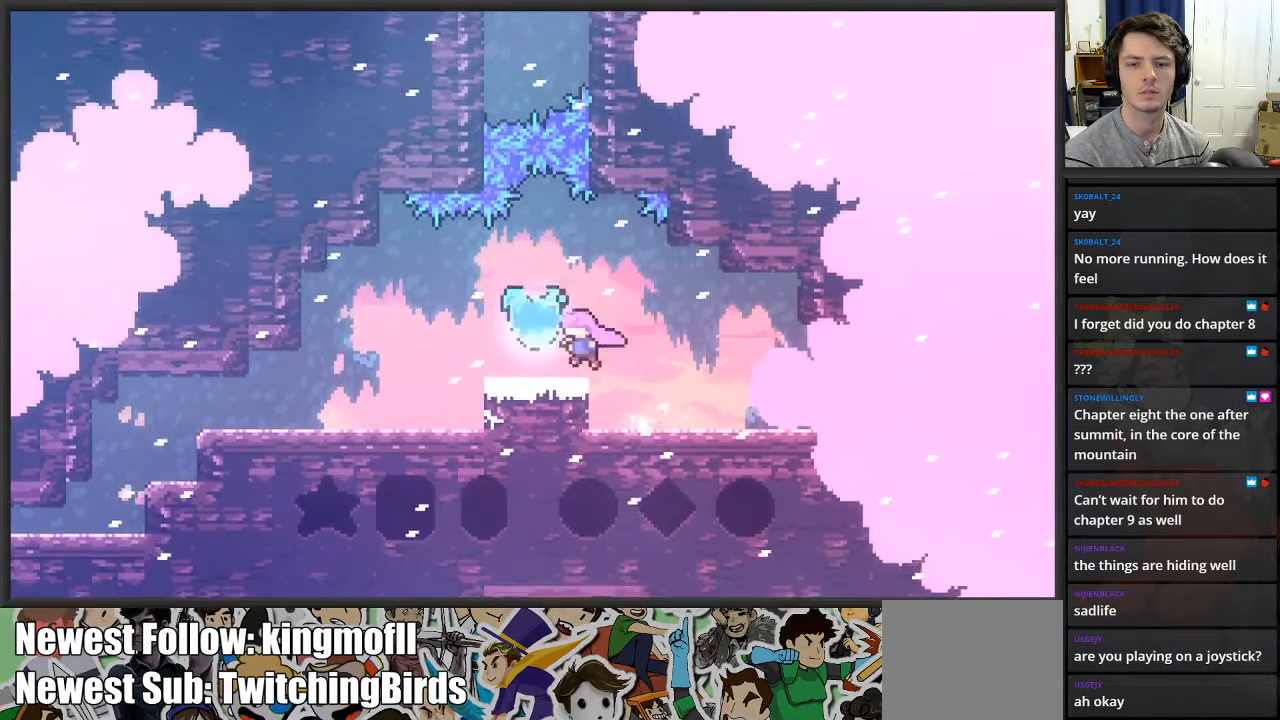
{"buttons": [], "left_stick": "center", "right_stick": "center", "events": [[150, "left_stick", "center"]]}
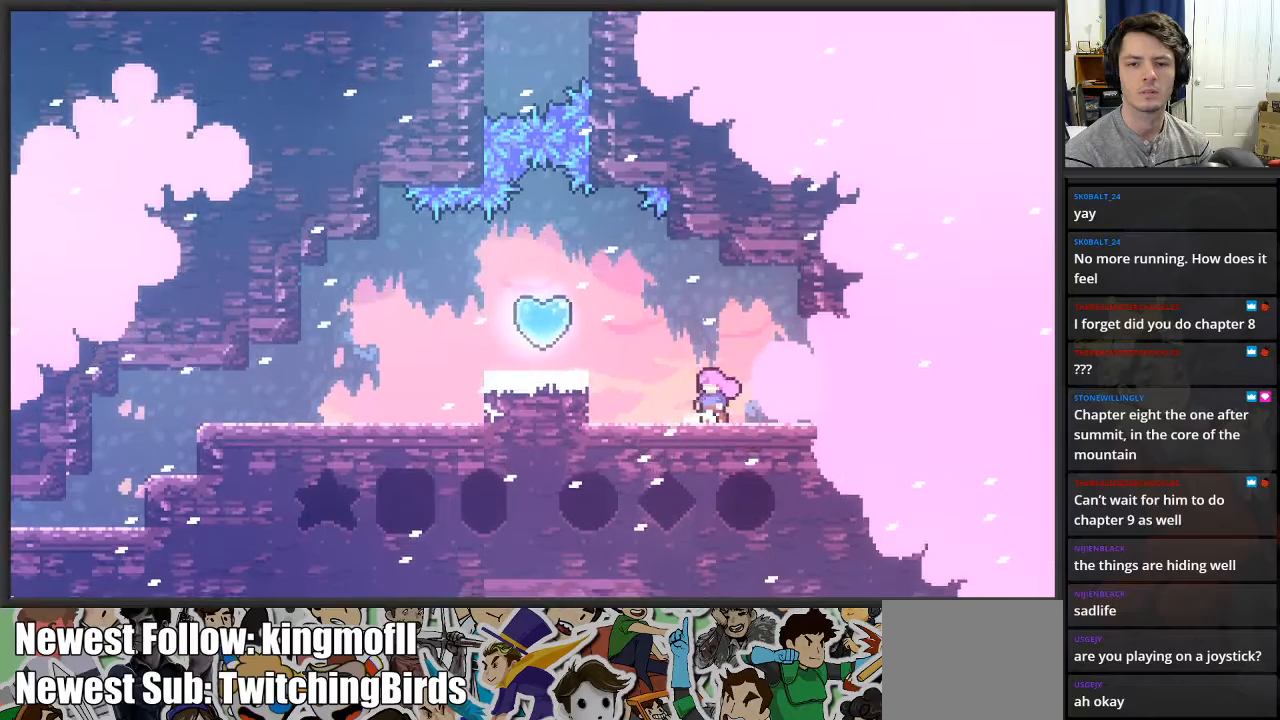
{"buttons": [], "left_stick": "right", "right_stick": "center", "events": [[83, "A", "down"], [83, "left_stick", "up-left"], [217, "A", "up"], [317, "left_stick", "center"], [467, "left_stick", "right"]]}
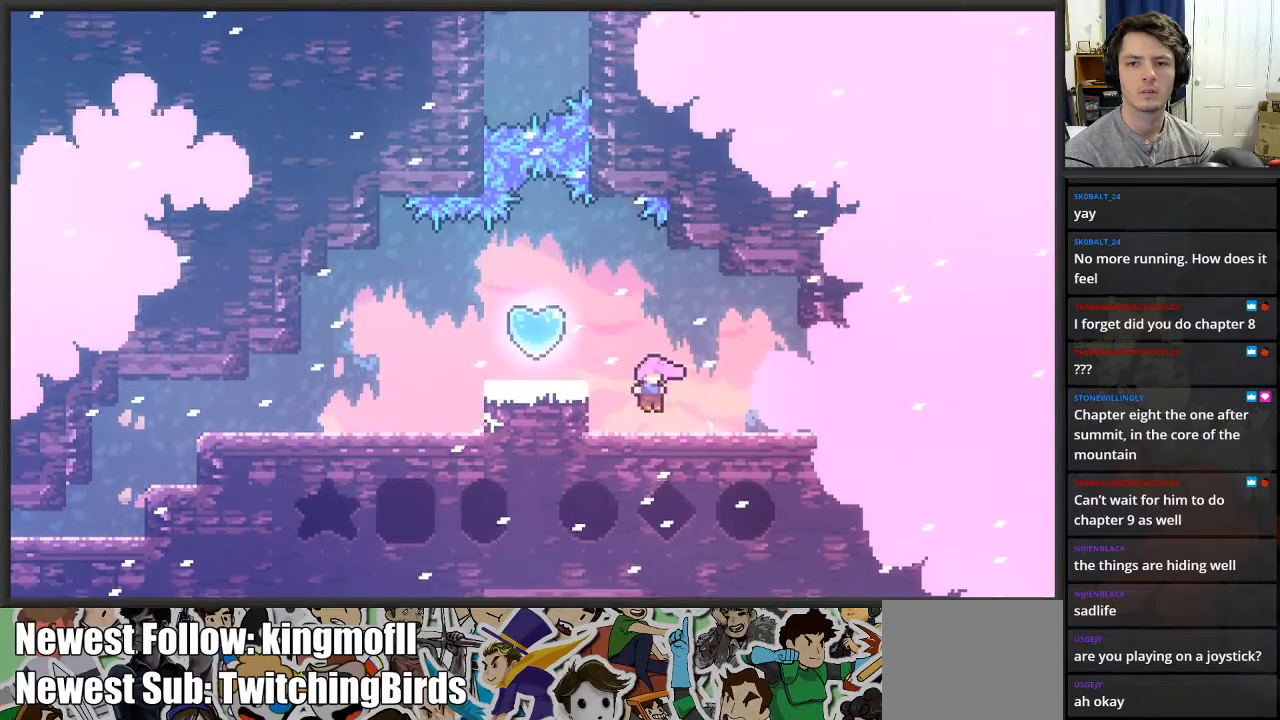
{"buttons": ["X"], "left_stick": "up-left", "right_stick": "center", "events": [[217, "A", "down"], [267, "left_stick", "up-left"], [317, "A", "up"], [433, "X", "down"]]}
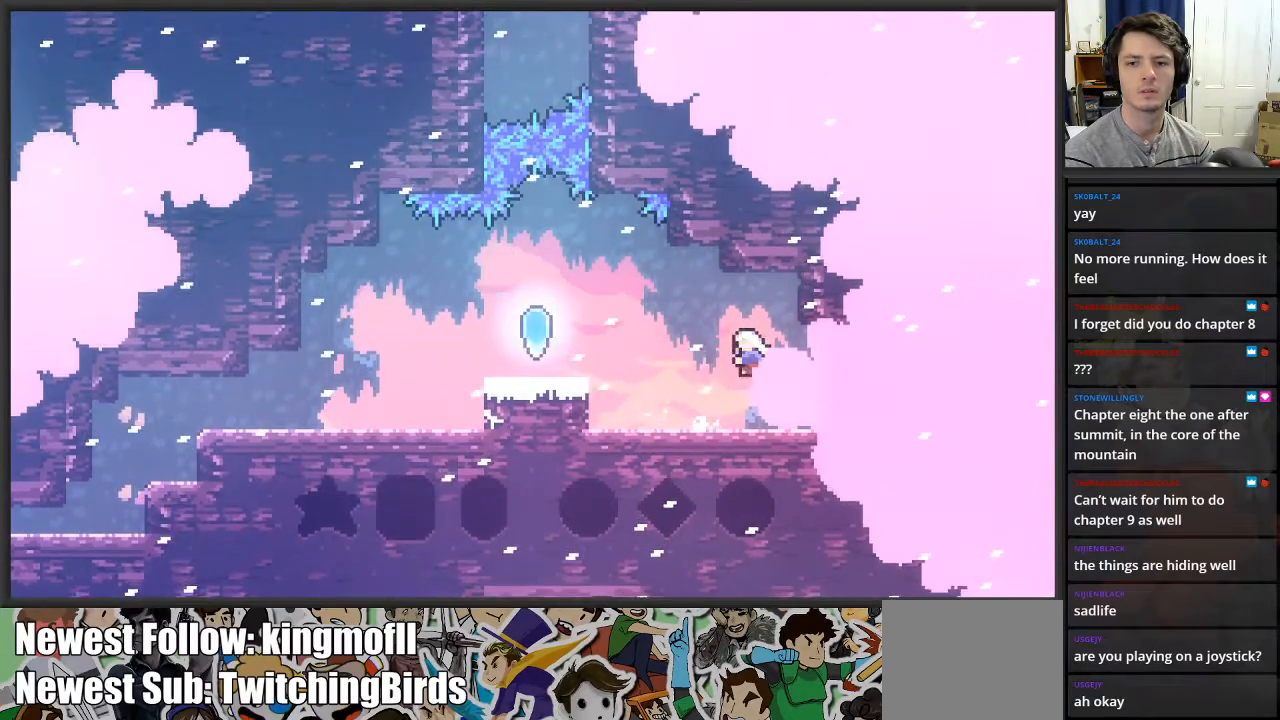
{"buttons": [], "left_stick": "up-left", "right_stick": "center", "events": [[33, "X", "up"]]}
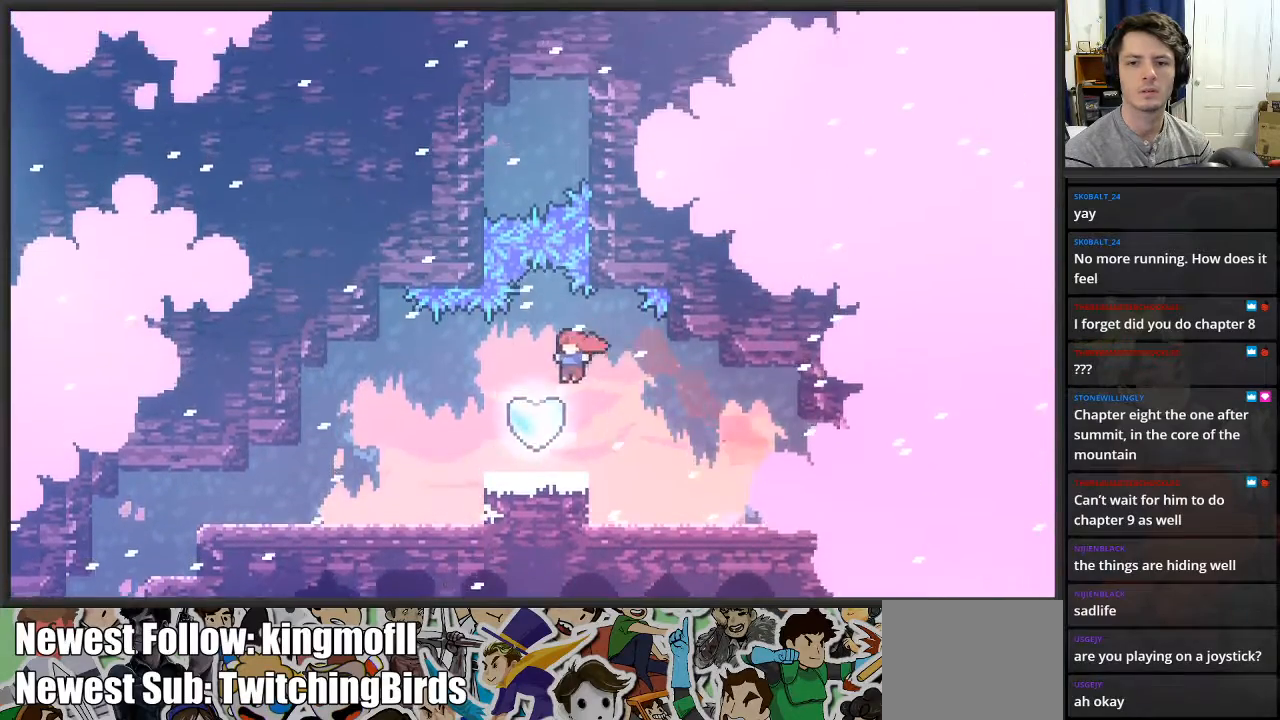
{"buttons": [], "left_stick": "center", "right_stick": "center", "events": [[217, "left_stick", "center"]]}
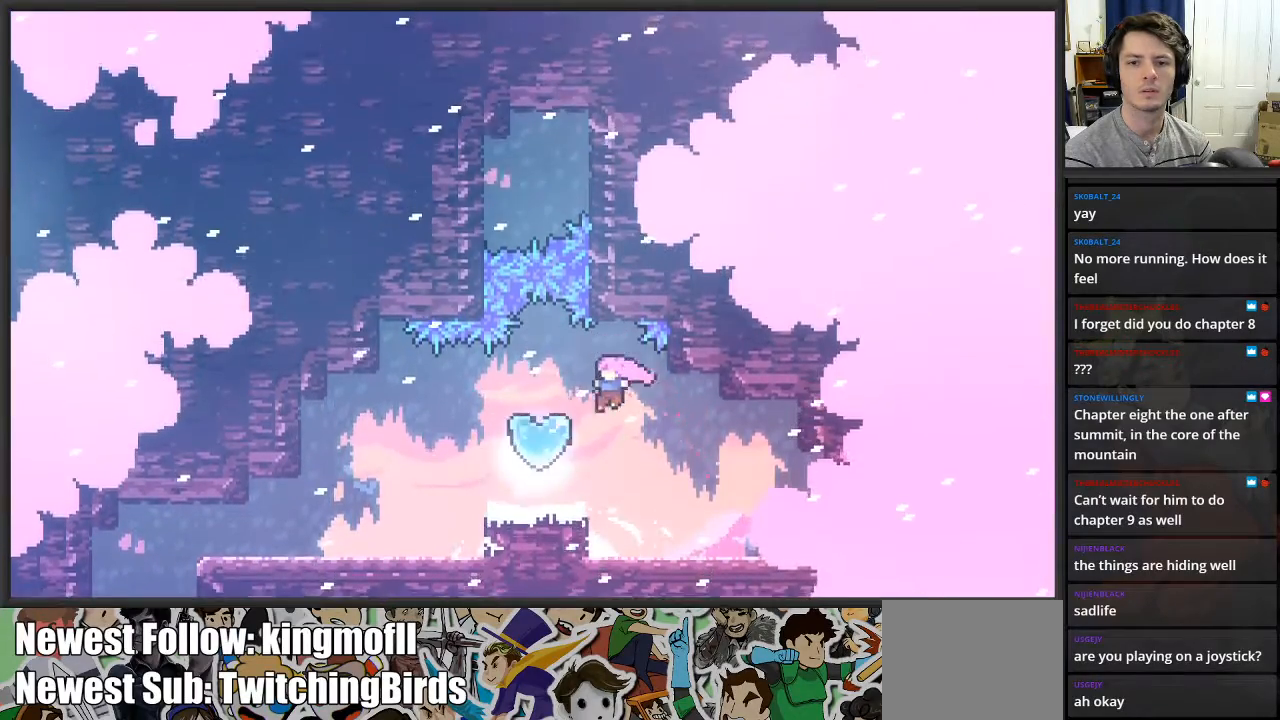
{"buttons": [], "left_stick": "center", "right_stick": "center", "events": []}
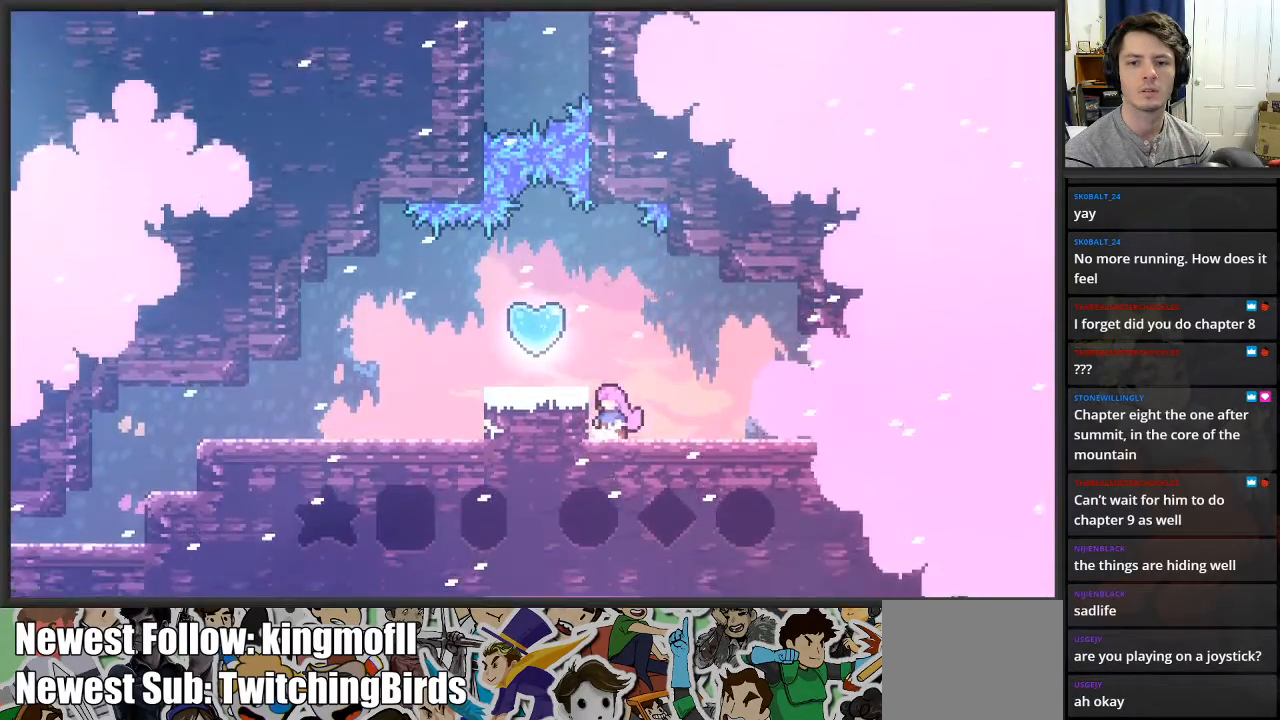
{"buttons": ["X"], "left_stick": "up-left", "right_stick": "center", "events": [[33, "left_stick", "right"], [117, "A", "down"], [317, "left_stick", "up-left"], [350, "A", "up"], [483, "X", "down"]]}
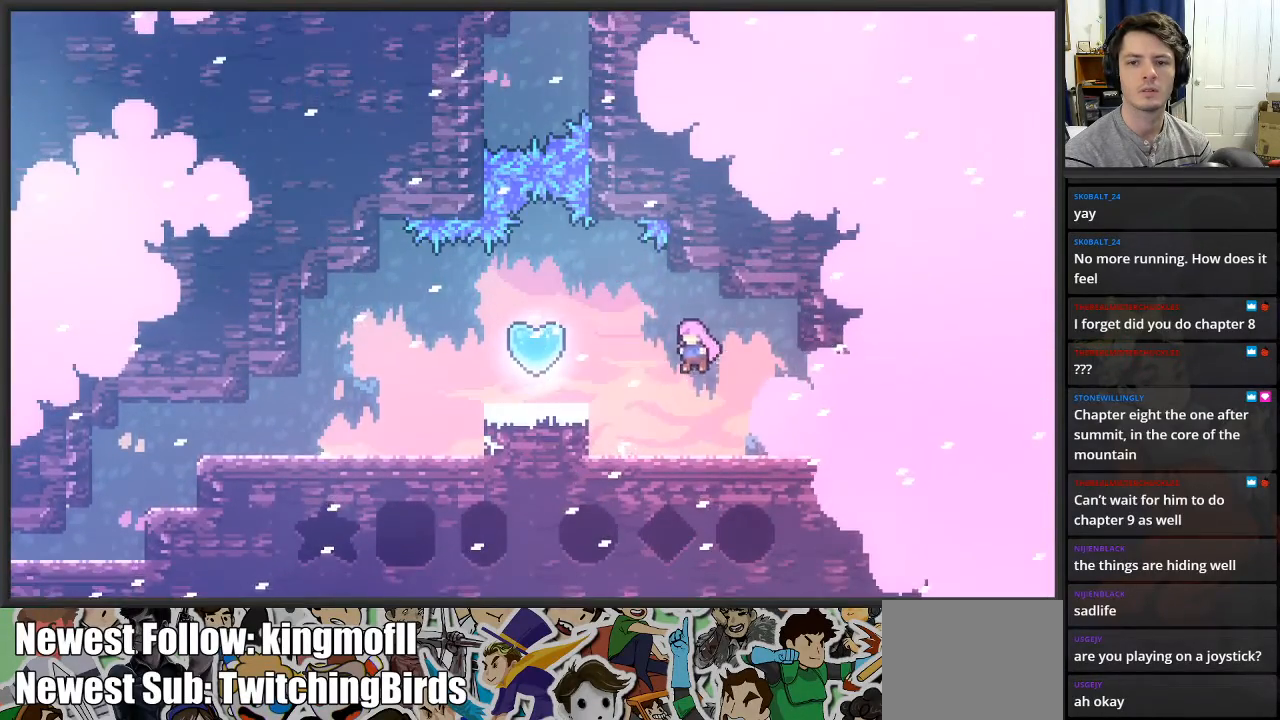
{"buttons": [], "left_stick": "center", "right_stick": "center", "events": [[100, "X", "up"], [267, "left_stick", "center"]]}